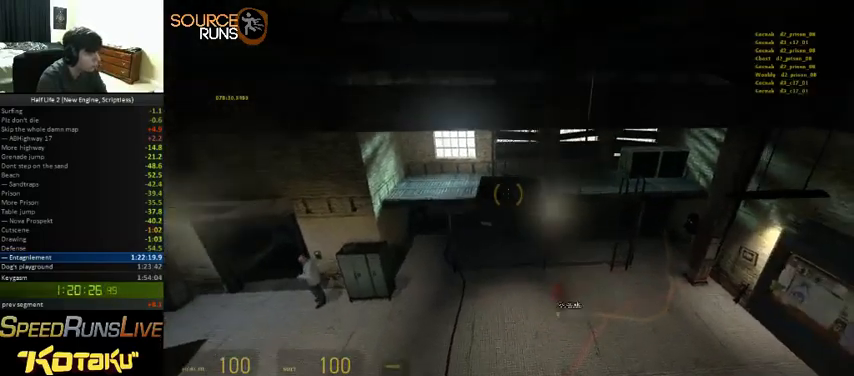
Gameplay with keyboard and mouse; each line is a JSON object with the keys and mouse buttons held at the frame after it. "events" lists presses ("down") and releases ("up") of "1", "2", "3", "4", "5", "a", "alt", "c", "ctrl", "d", "e", "f", "q", "r", "s", "shift", "space", "tab", "v", "w", "x", "z", "mouse_left" and "mouse_right" between this image and that frame as [ms after this image, input, new state], when the widget could be followed in between. "mouse_left", "mouse_right" = the "left", "right" buttons of the "mouse" list. No other keys are recorded. Mouse movement is not recorded. Not read: other_keys.
{"keys": ["ctrl", "d"], "mouse": [], "events": [[100, "d", "down"], [200, "w", "up"], [233, "d", "up"], [500, "d", "down"]]}
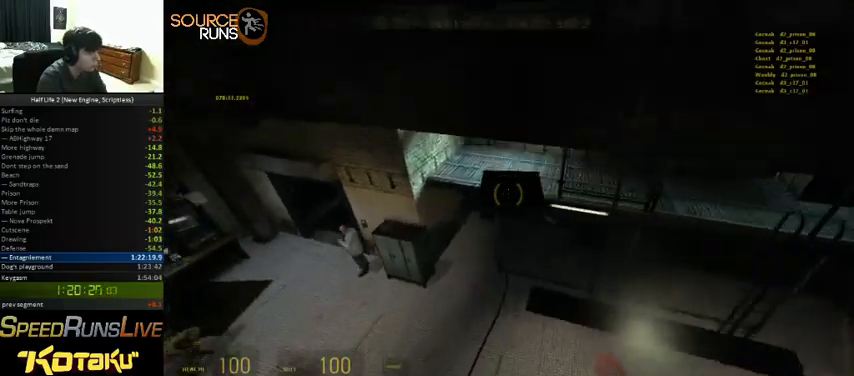
{"keys": ["ctrl", "w"], "mouse": [], "events": [[133, "d", "up"], [400, "w", "down"]]}
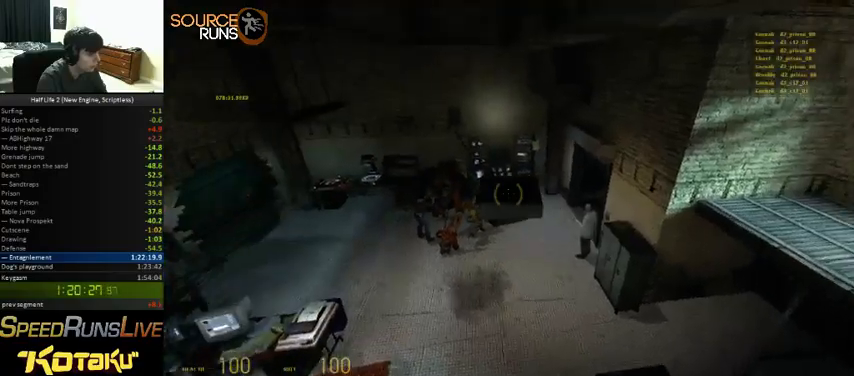
{"keys": [], "mouse": [], "events": [[100, "a", "down"], [200, "a", "up"], [200, "w", "up"], [300, "ctrl", "up"]]}
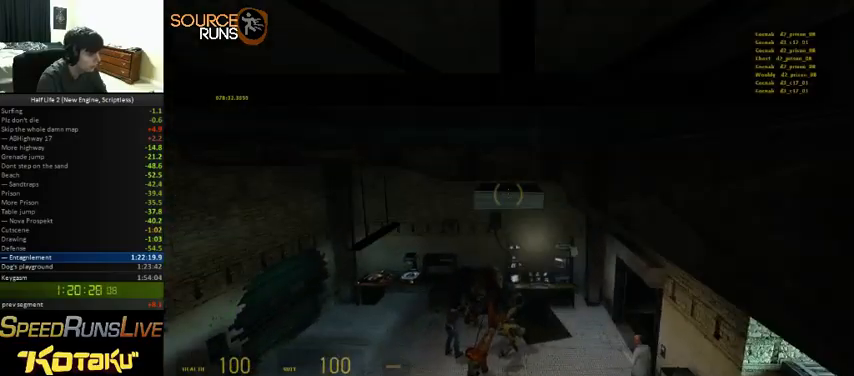
{"keys": [], "mouse": [], "events": [[300, "s", "down"], [366, "s", "up"]]}
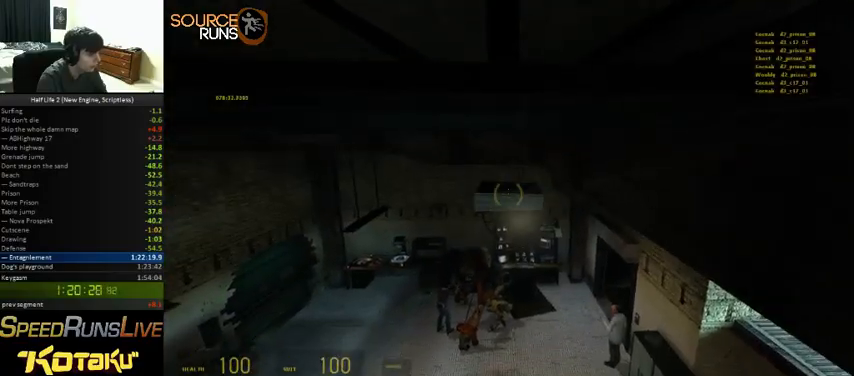
{"keys": ["ctrl", "w"], "mouse": [], "events": [[66, "w", "down"], [133, "ctrl", "down"]]}
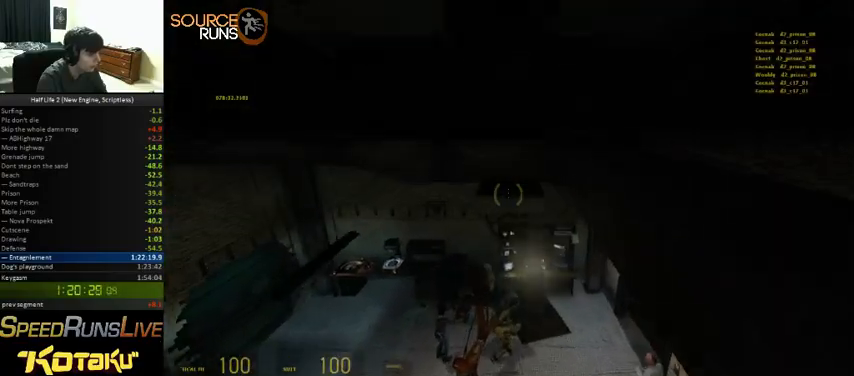
{"keys": ["a"], "mouse": [], "events": [[400, "ctrl", "up"], [400, "w", "up"], [466, "a", "down"]]}
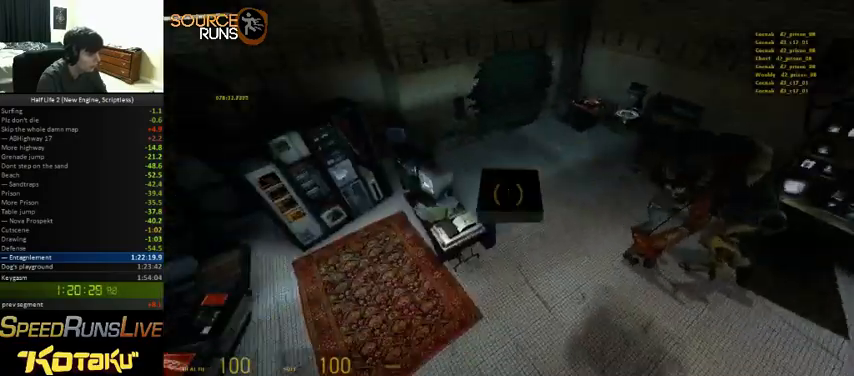
{"keys": ["w"], "mouse": [], "events": [[233, "w", "down"], [333, "a", "up"]]}
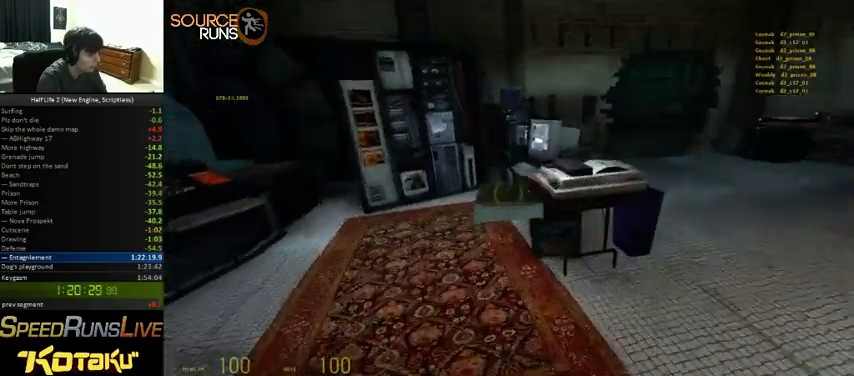
{"keys": ["ctrl", "d", "s"], "mouse": [], "events": [[100, "ctrl", "down"], [200, "d", "down"], [233, "w", "up"], [400, "d", "up"], [433, "s", "down"], [500, "d", "down"]]}
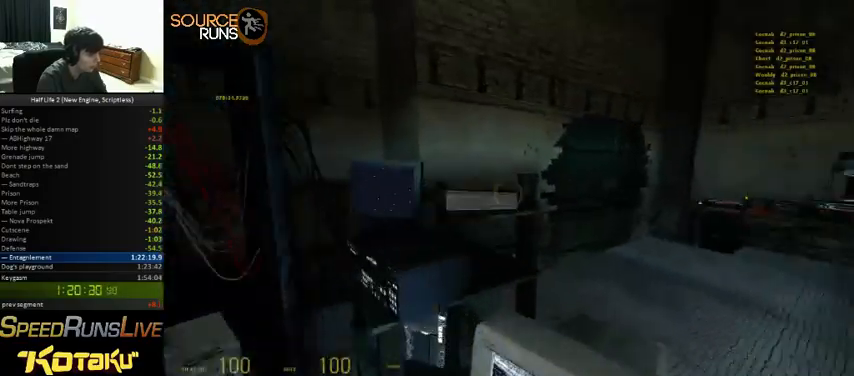
{"keys": ["d"], "mouse": [], "events": [[166, "ctrl", "up"], [200, "s", "up"]]}
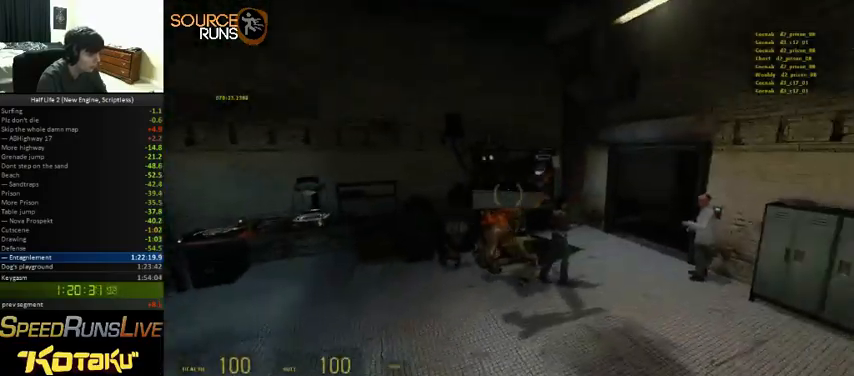
{"keys": ["w"], "mouse": [], "events": [[266, "w", "down"], [400, "d", "up"]]}
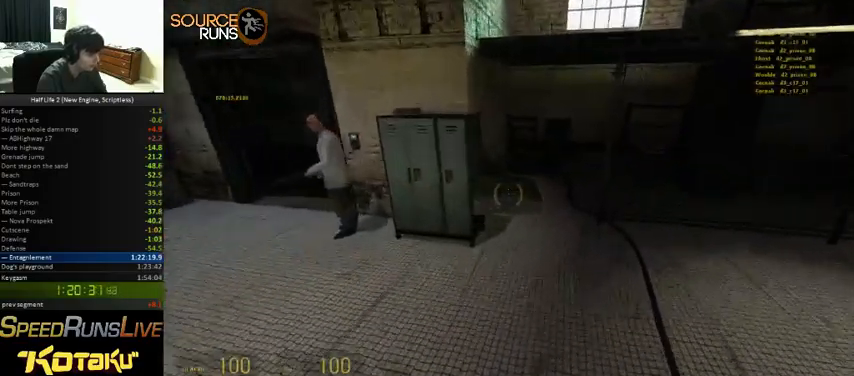
{"keys": ["d", "w"], "mouse": [], "events": [[233, "a", "down"], [266, "w", "up"], [366, "a", "up"], [433, "w", "down"], [500, "d", "down"]]}
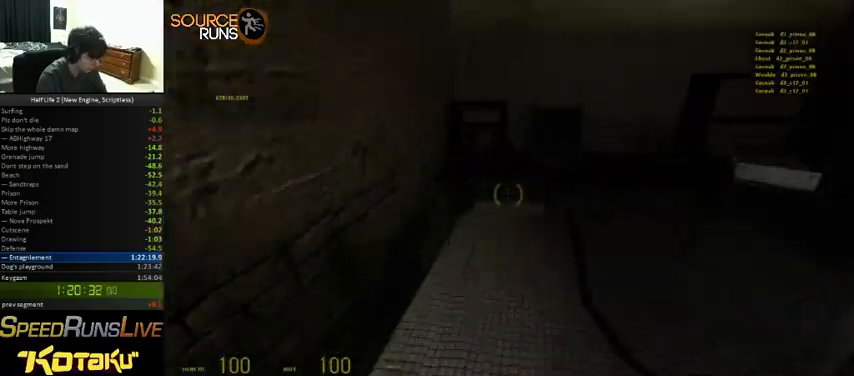
{"keys": ["s"], "mouse": [], "events": [[66, "w", "up"], [133, "d", "up"], [200, "s", "down"]]}
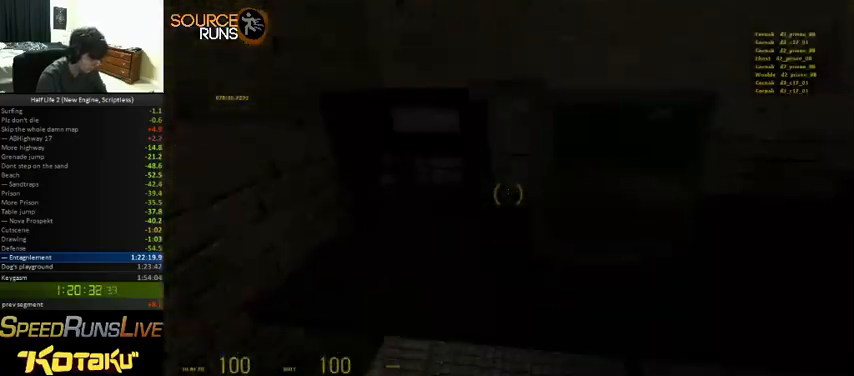
{"keys": ["ctrl", "s"], "mouse": [], "events": [[466, "ctrl", "down"]]}
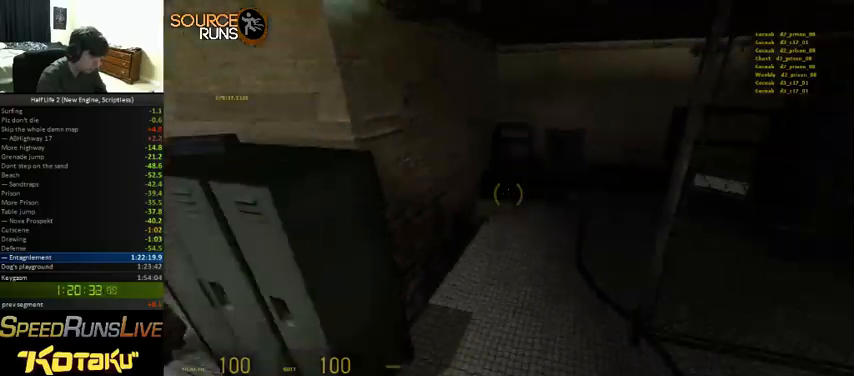
{"keys": ["ctrl"], "mouse": [], "events": [[33, "s", "up"], [133, "d", "down"], [500, "d", "up"]]}
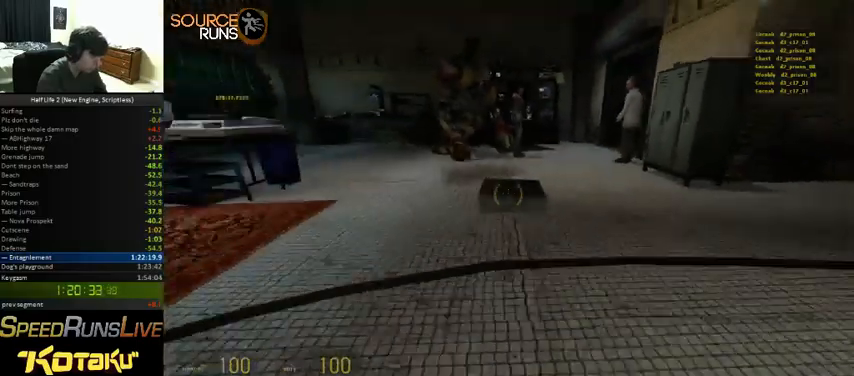
{"keys": ["w"], "mouse": [], "events": [[133, "w", "down"], [200, "ctrl", "up"]]}
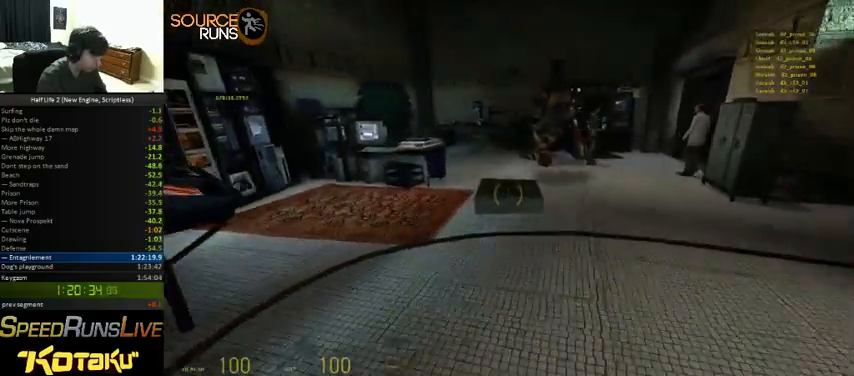
{"keys": ["d", "w"], "mouse": [], "events": [[366, "d", "down"]]}
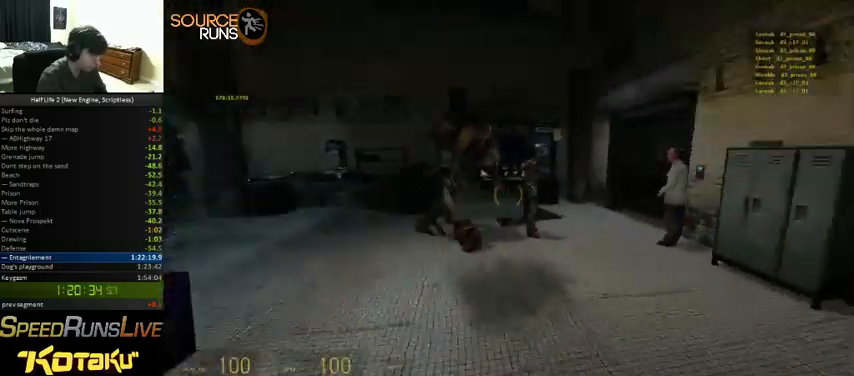
{"keys": ["d", "w"], "mouse": [], "events": [[66, "w", "up"], [200, "w", "down"], [266, "d", "up"], [433, "d", "down"]]}
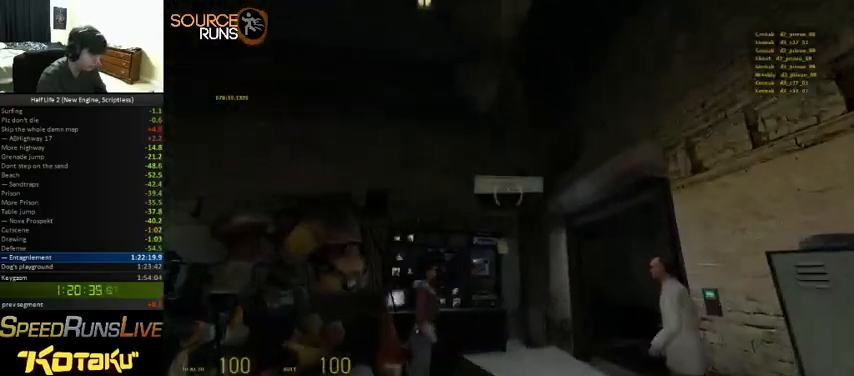
{"keys": [], "mouse": [], "events": [[233, "d", "up"], [233, "w", "up"]]}
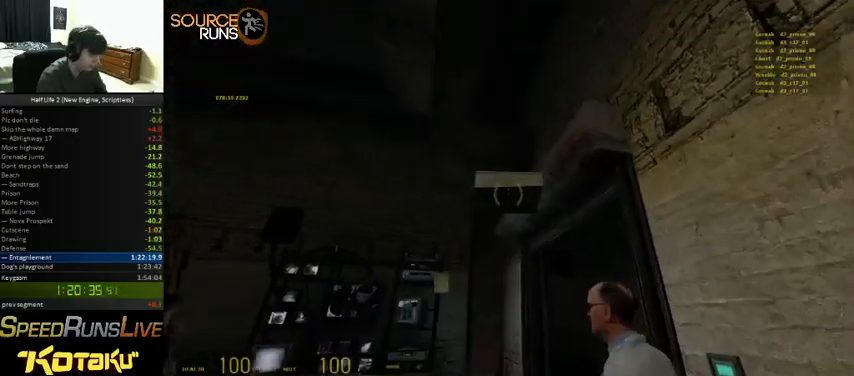
{"keys": [], "mouse": [], "events": [[100, "w", "down"], [133, "d", "down"], [200, "d", "up"], [200, "w", "up"]]}
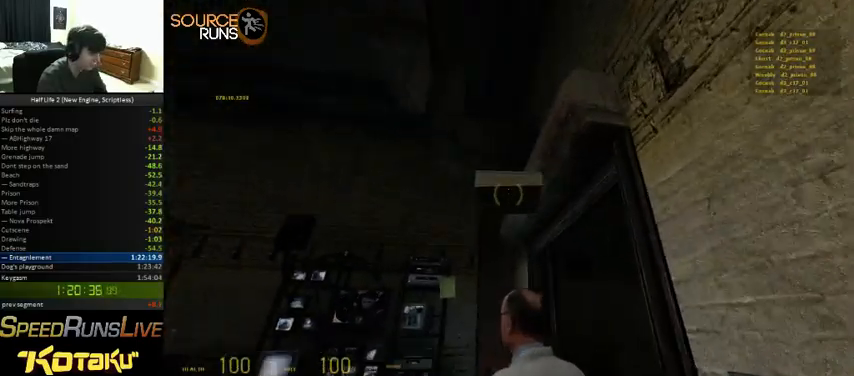
{"keys": [], "mouse": [], "events": [[133, "w", "down"], [266, "w", "up"]]}
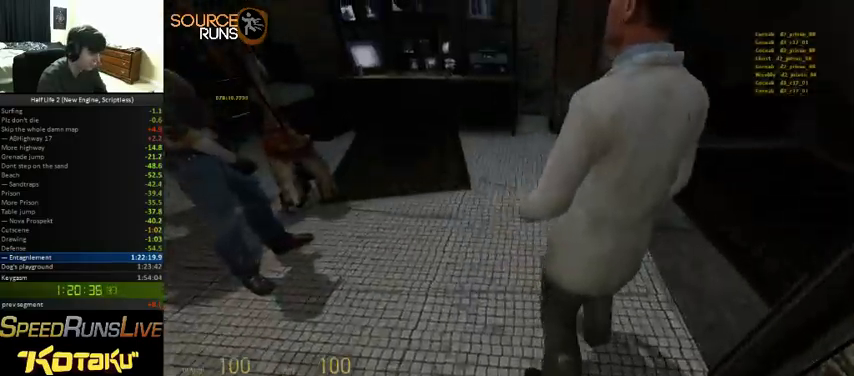
{"keys": ["w"], "mouse": [], "events": [[100, "s", "down"], [200, "s", "up"], [366, "w", "down"]]}
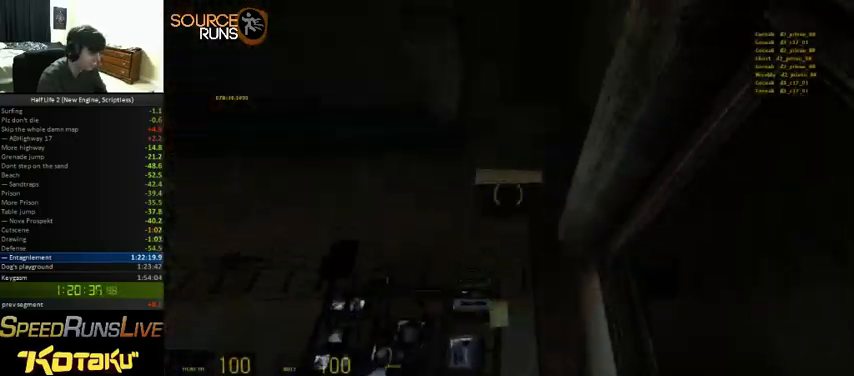
{"keys": ["a", "s"], "mouse": [], "events": [[66, "w", "up"], [200, "s", "down"], [466, "a", "down"]]}
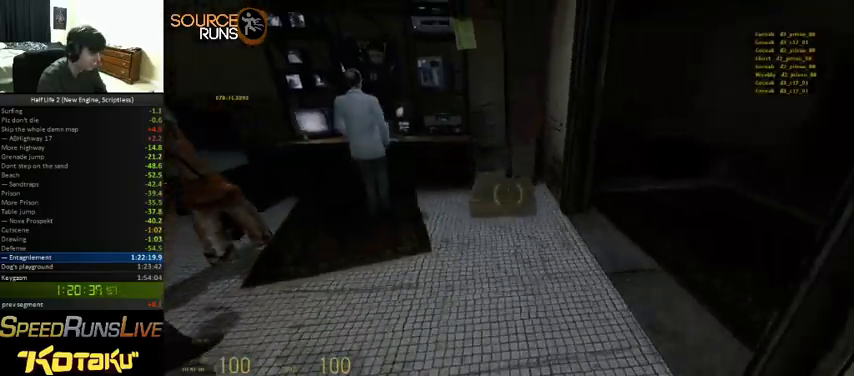
{"keys": ["a", "ctrl"], "mouse": [], "events": [[166, "ctrl", "down"], [166, "s", "up"]]}
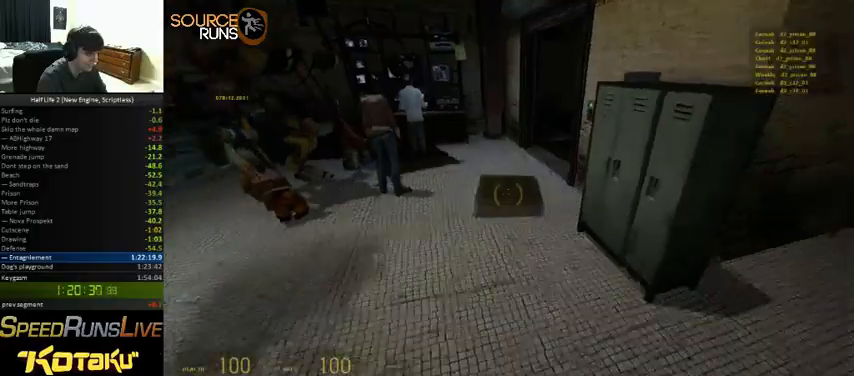
{"keys": ["a", "w"], "mouse": [], "events": [[33, "ctrl", "up"], [33, "w", "down"], [166, "a", "up"], [500, "a", "down"]]}
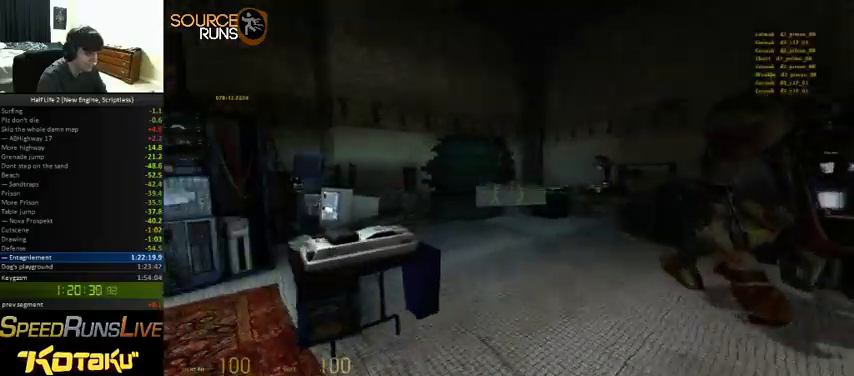
{"keys": ["a", "ctrl", "s"], "mouse": [], "events": [[33, "ctrl", "down"], [66, "w", "up"], [366, "s", "down"]]}